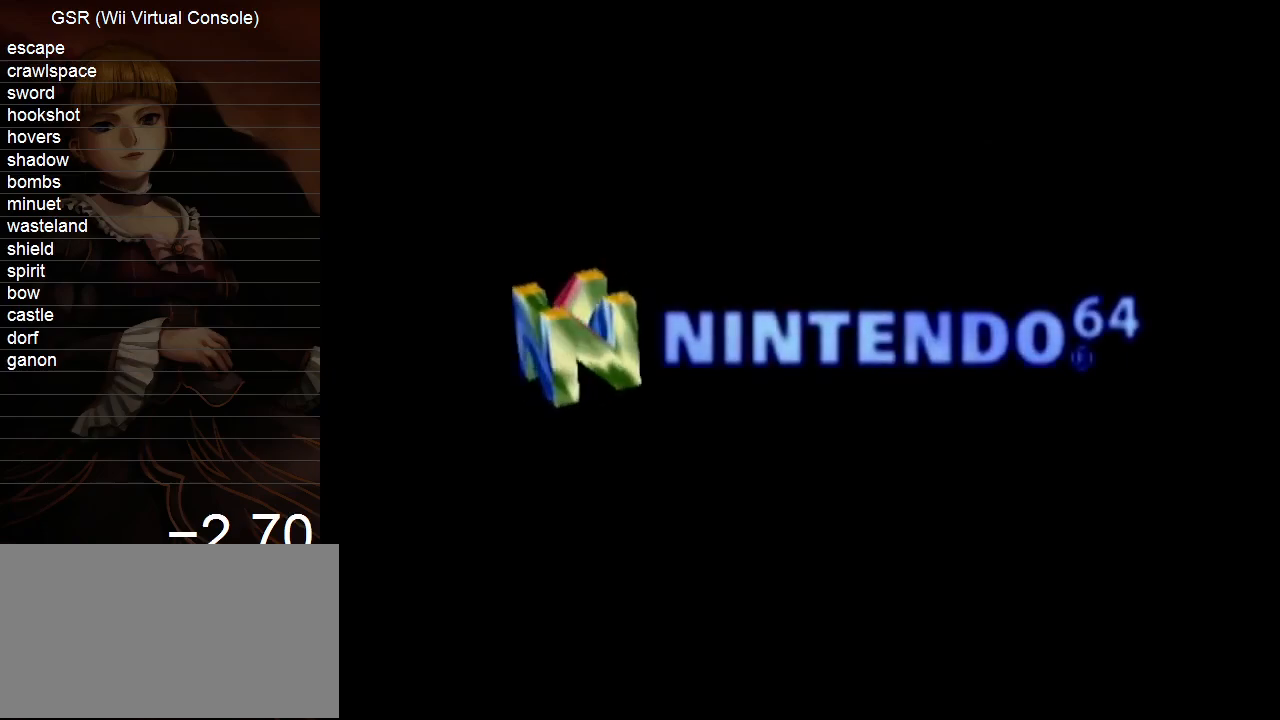
Gameplay with a controller (Nintendo layout); each line is a JSON object with the inputs held at the frame after it. "events" lists button and stick changes between this image and that frame as [ms after this image, input, new state], when the widget could be followed in between. Not read: L3 R3.
{"buttons": [], "left_stick": "center", "right_stick": "center", "events": []}
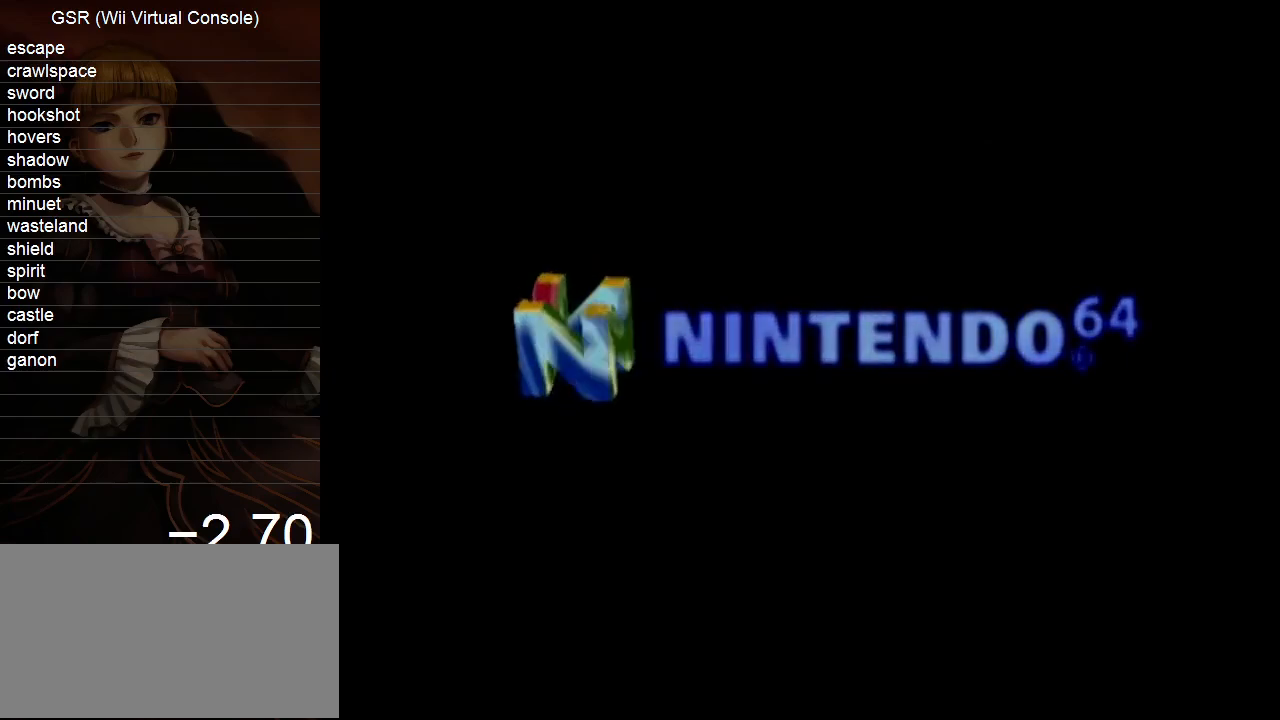
{"buttons": ["A"], "left_stick": "center", "right_stick": "center", "events": [[183, "A", "down"], [283, "A", "up"], [350, "A", "down"], [400, "A", "up"], [500, "A", "down"]]}
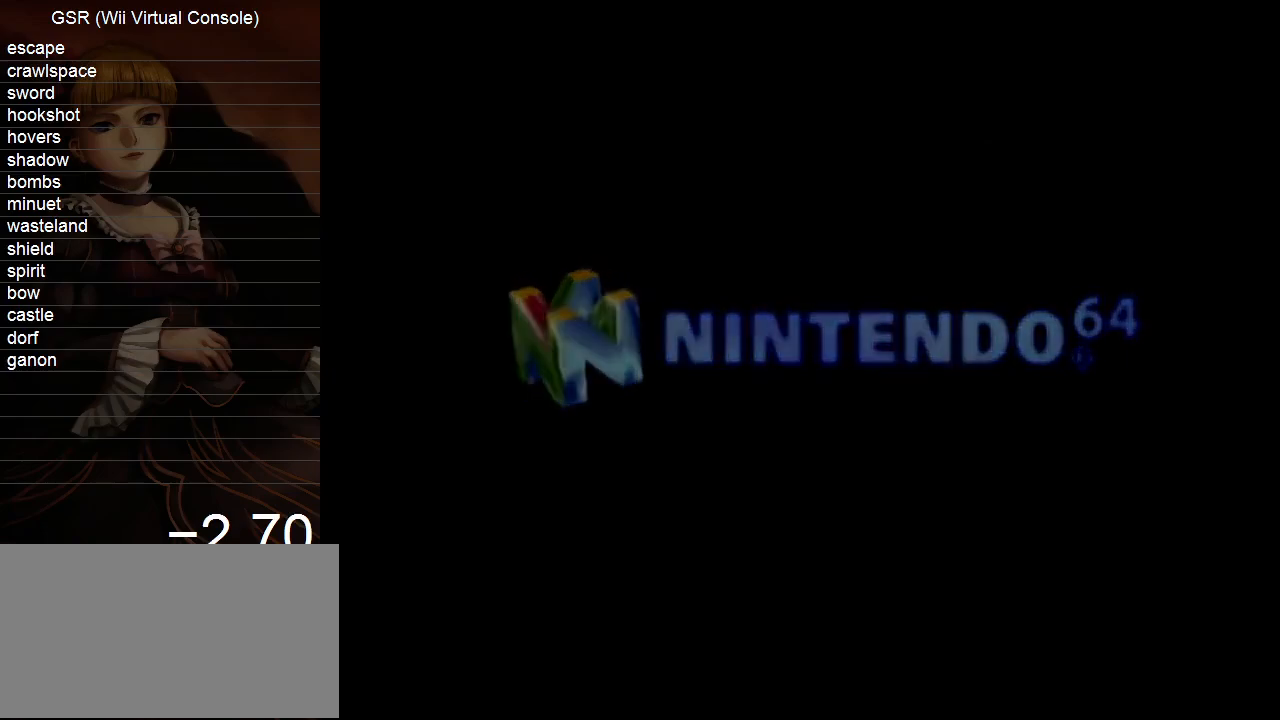
{"buttons": ["B"], "left_stick": "center", "right_stick": "center"}
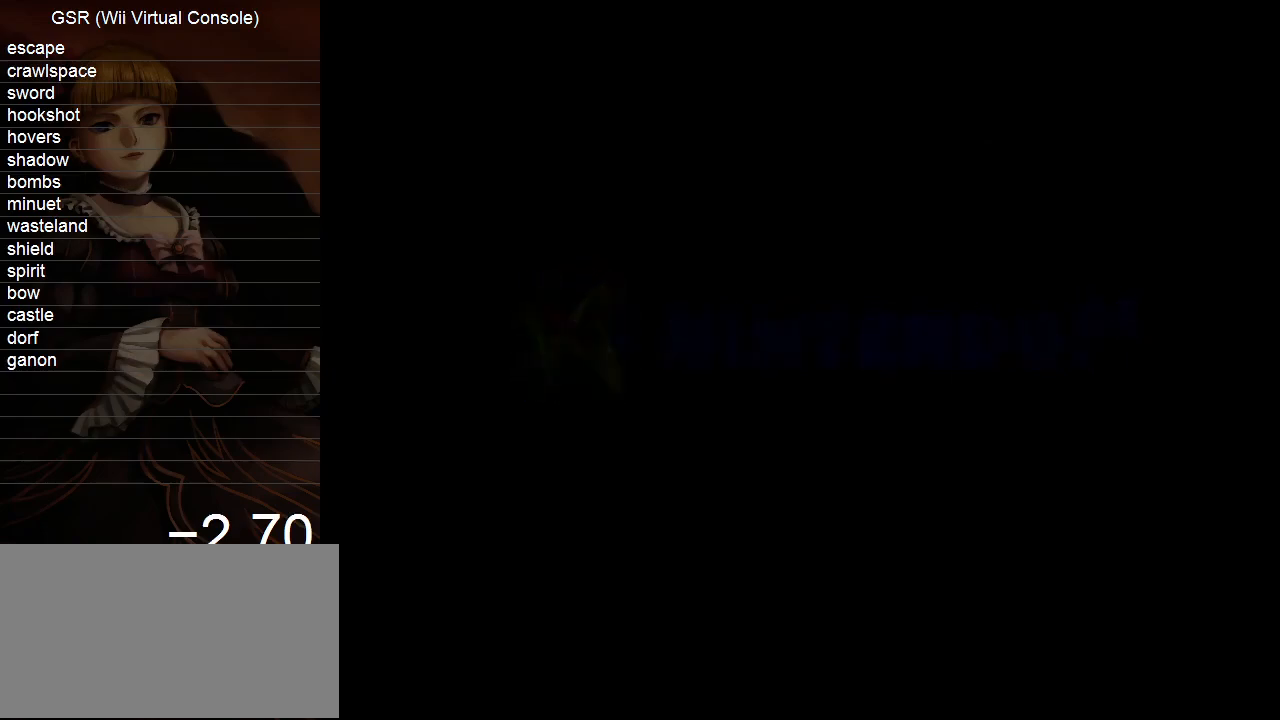
{"buttons": ["A", "B"], "left_stick": "center", "right_stick": "center", "events": [[67, "A", "down"], [100, "A", "up"], [183, "A", "down"], [250, "A", "up"], [317, "A", "down"], [383, "A", "up"], [450, "A", "down"]]}
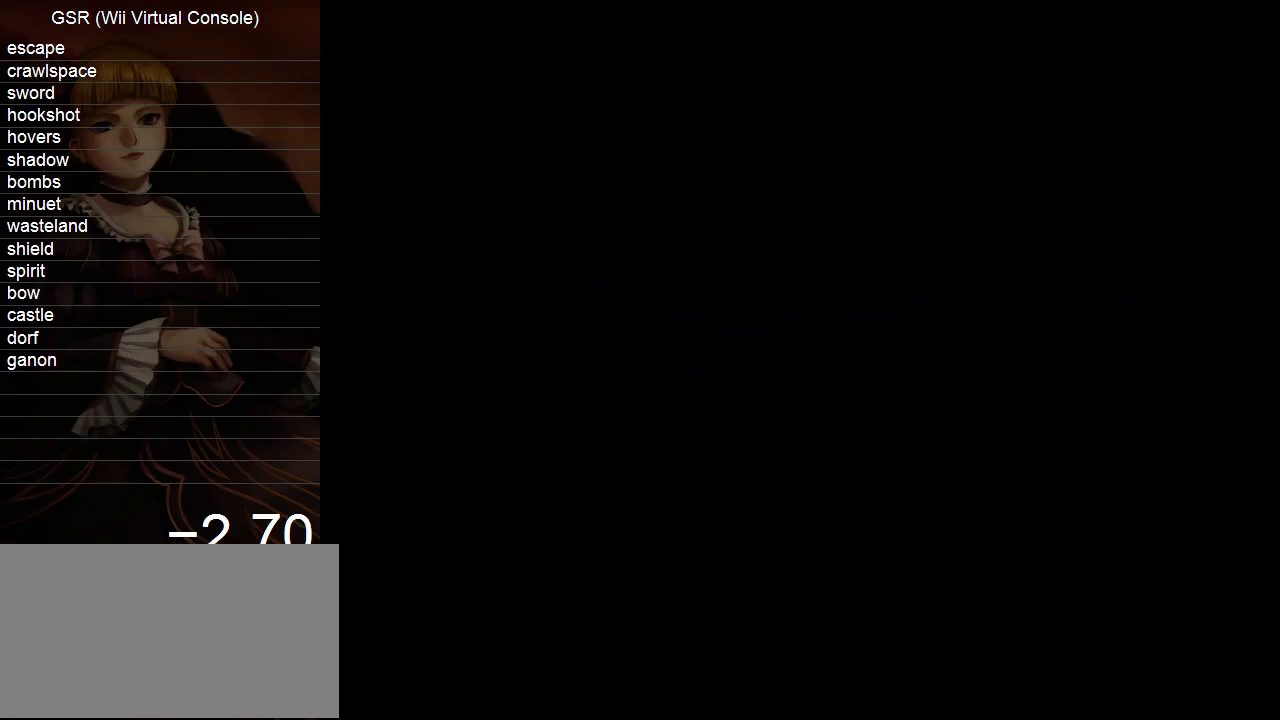
{"buttons": ["A"], "left_stick": "center", "right_stick": "center"}
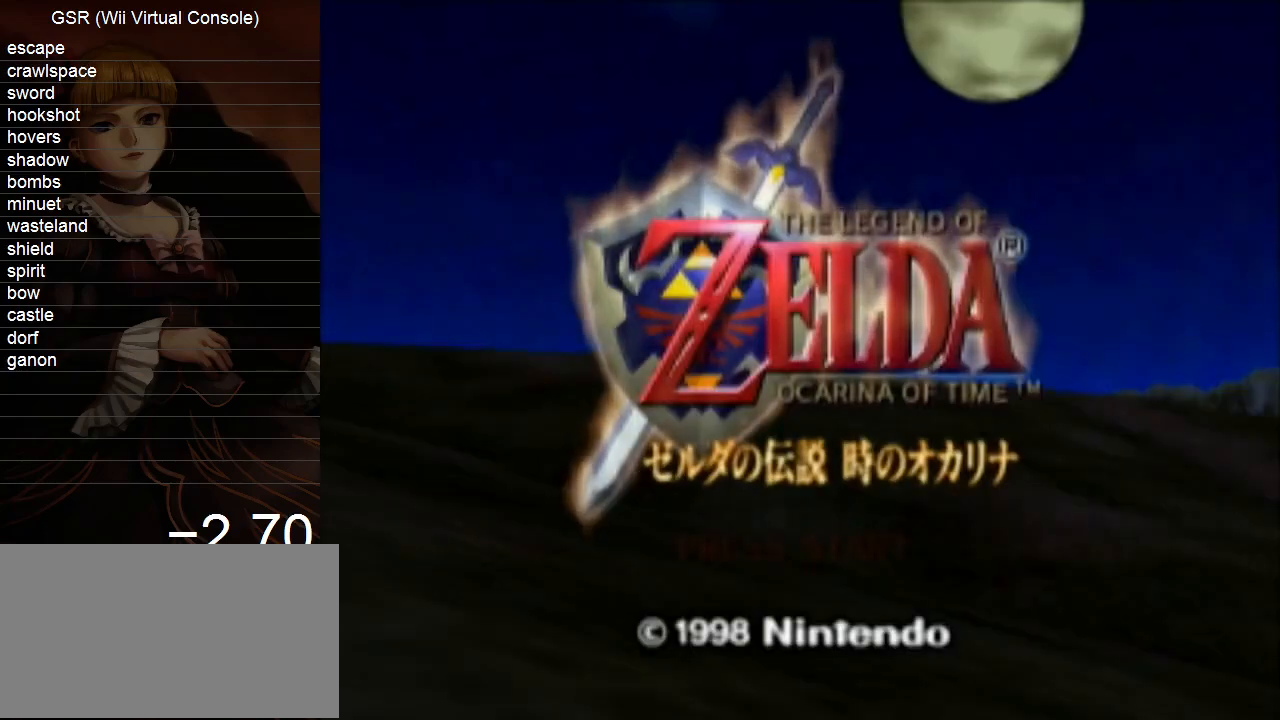
{"buttons": [], "left_stick": "center", "right_stick": "center", "events": [[67, "A", "up"], [150, "A", "down"], [217, "A", "up"], [283, "A", "down"], [383, "A", "up"], [433, "A", "down"], [500, "A", "up"]]}
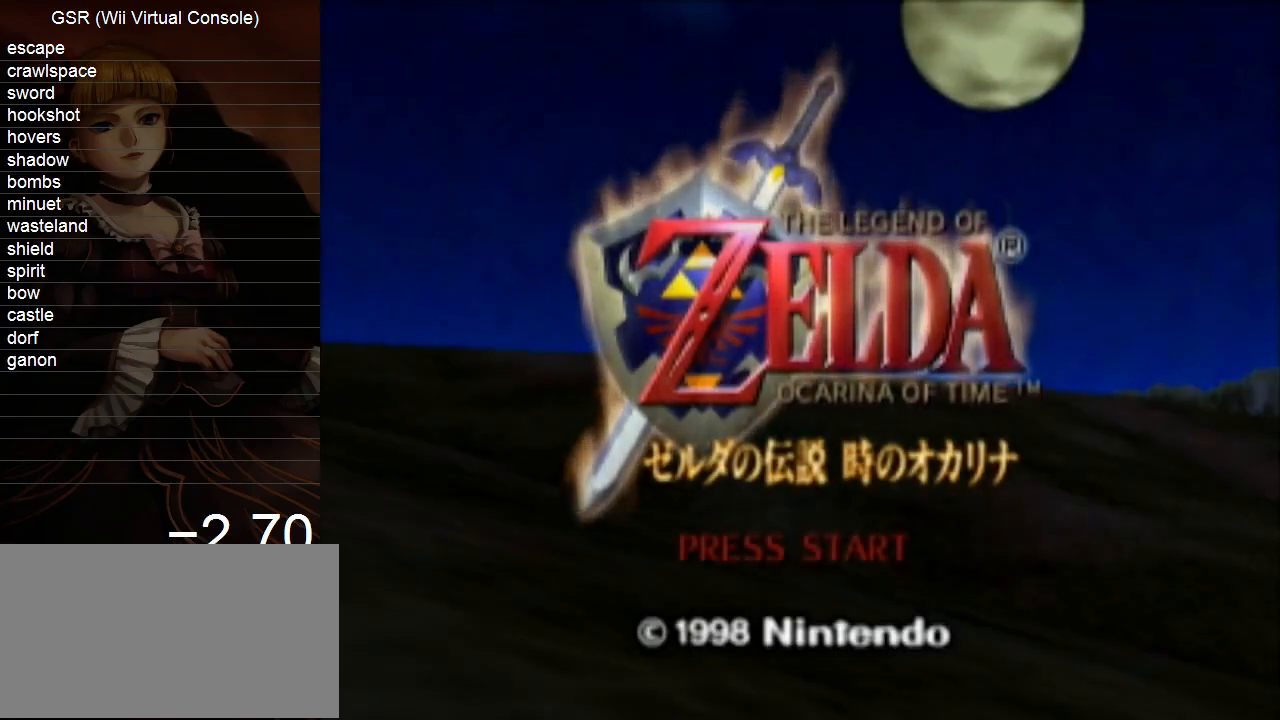
{"buttons": ["A"], "left_stick": "center", "right_stick": "center", "events": [[100, "A", "down"], [150, "A", "up"], [350, "A", "down"], [433, "A", "up"], [500, "A", "down"]]}
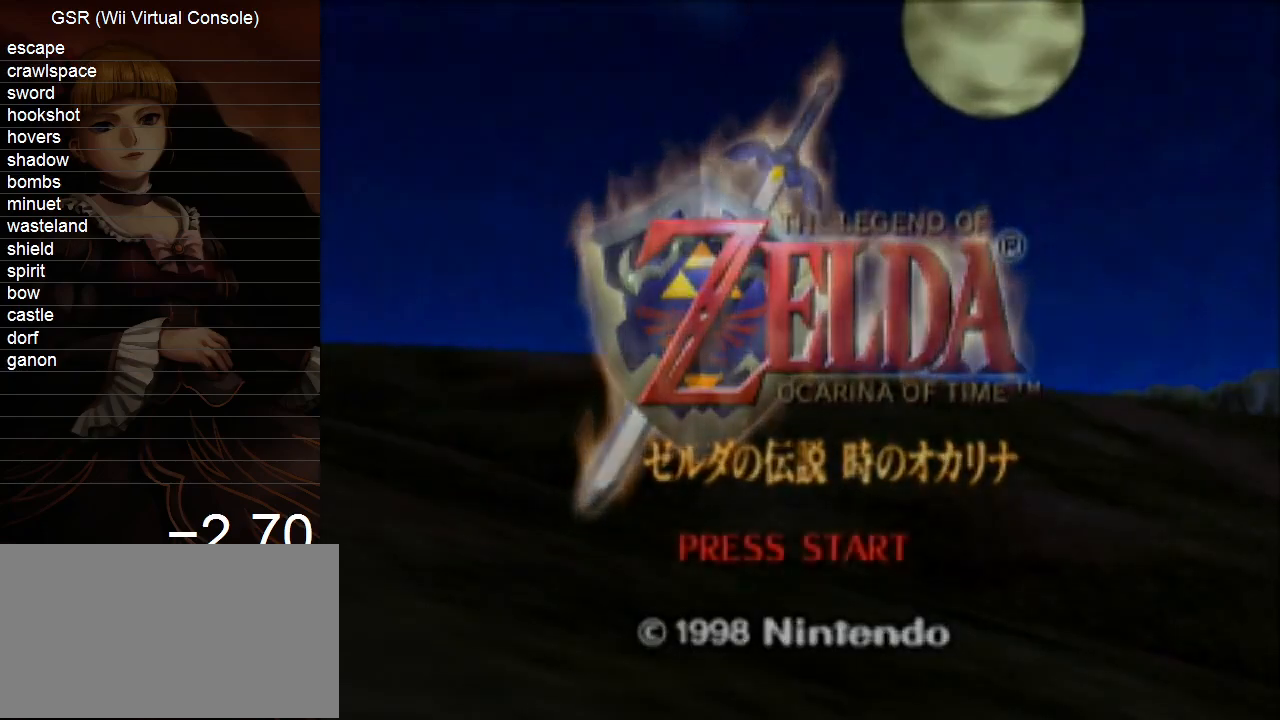
{"buttons": [], "left_stick": "center", "right_stick": "center", "events": [[67, "A", "up"]]}
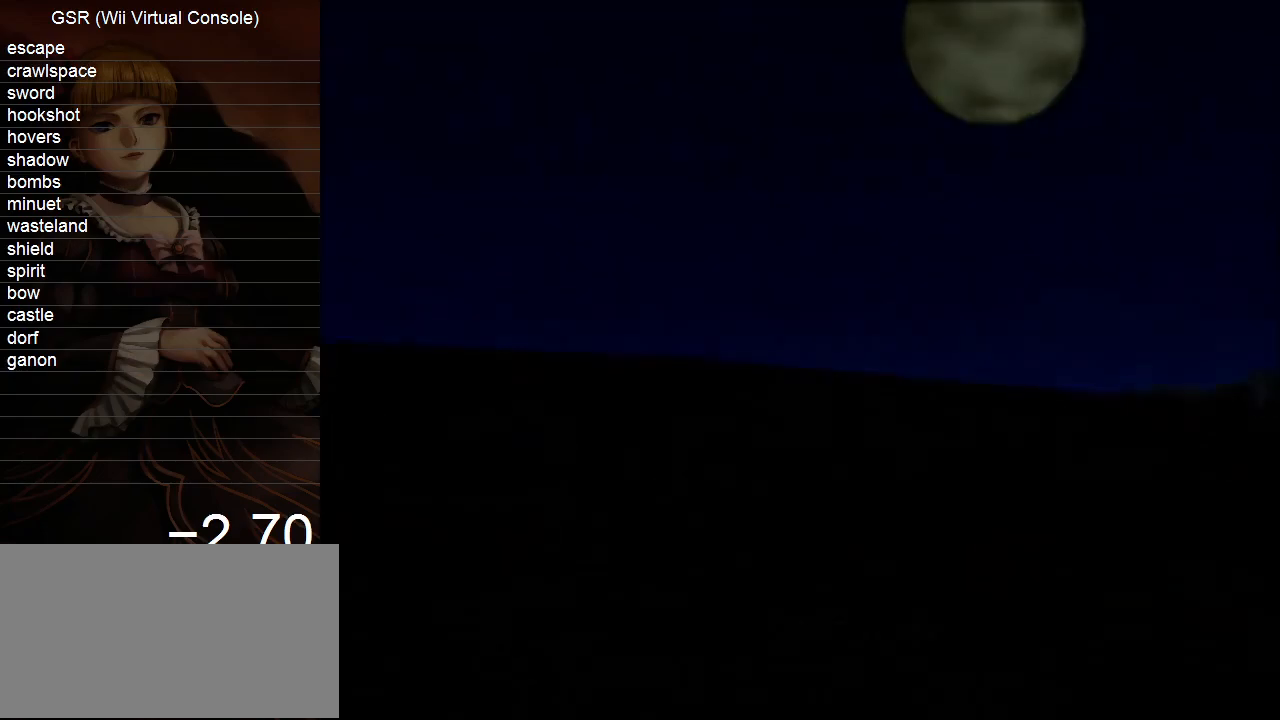
{"buttons": [], "left_stick": "center", "right_stick": "center", "events": []}
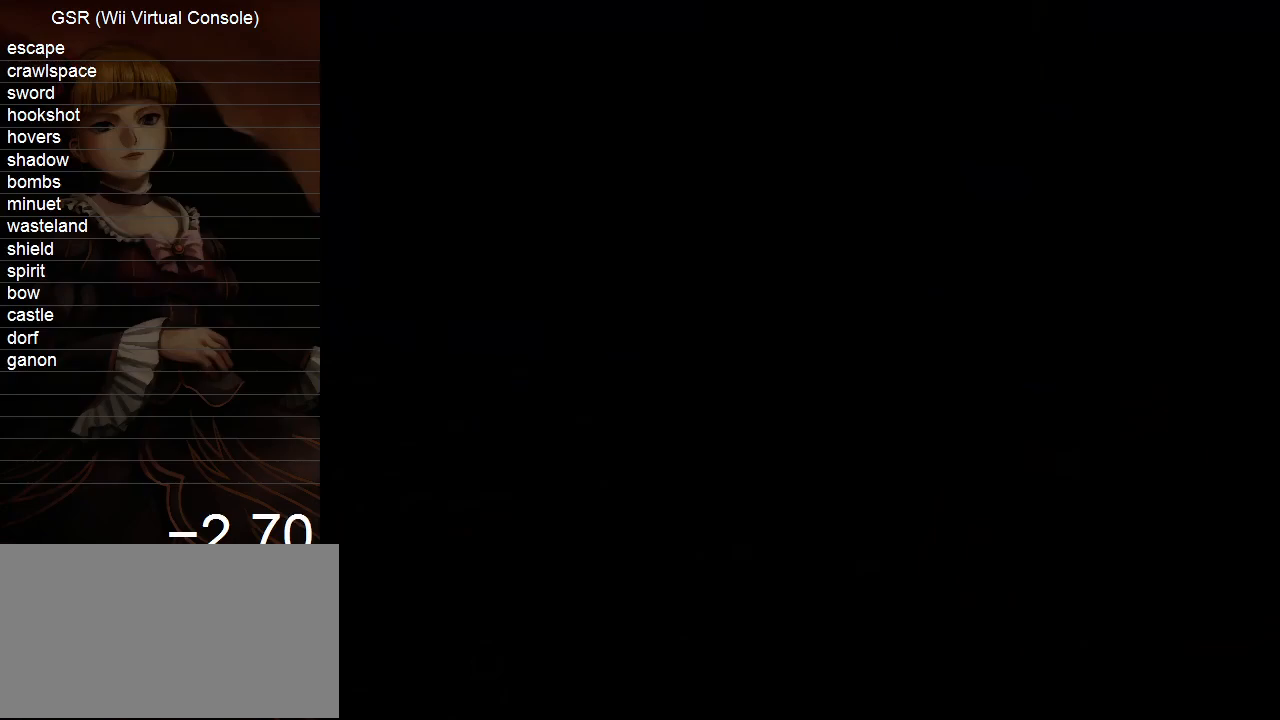
{"buttons": [], "left_stick": "center", "right_stick": "center", "events": []}
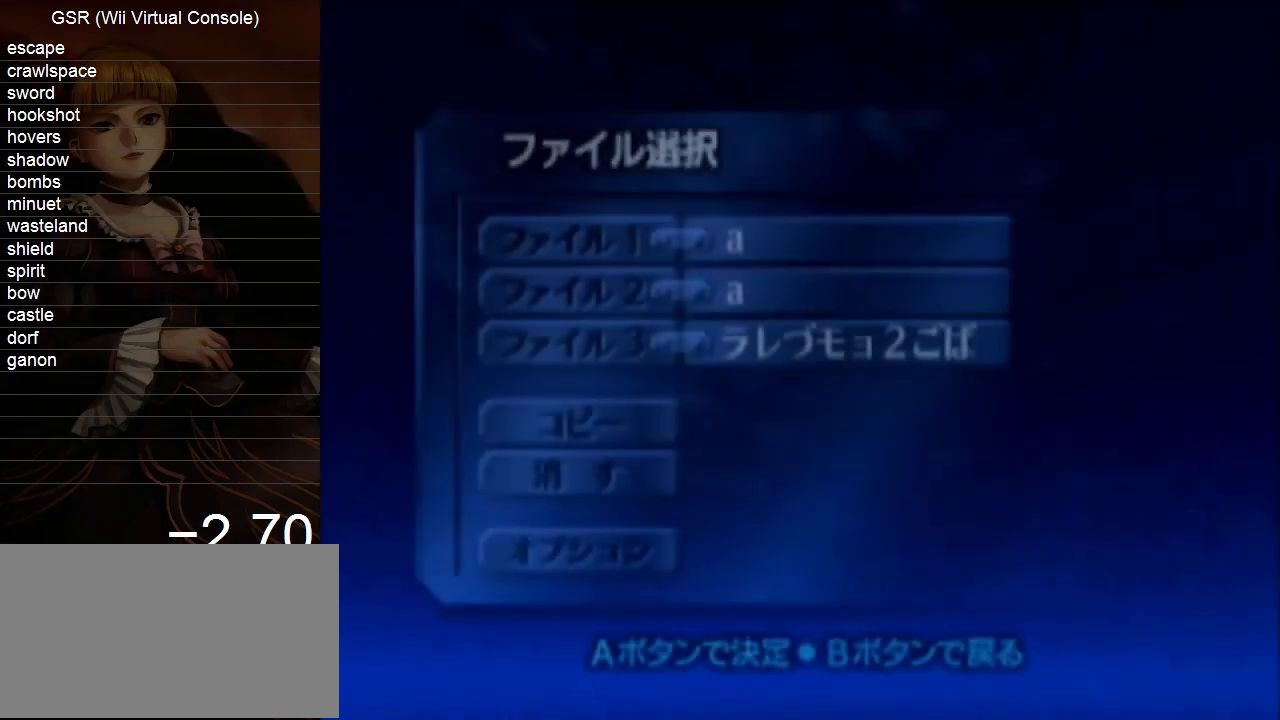
{"buttons": ["START"], "left_stick": "center", "right_stick": "center", "events": [[417, "START", "down"]]}
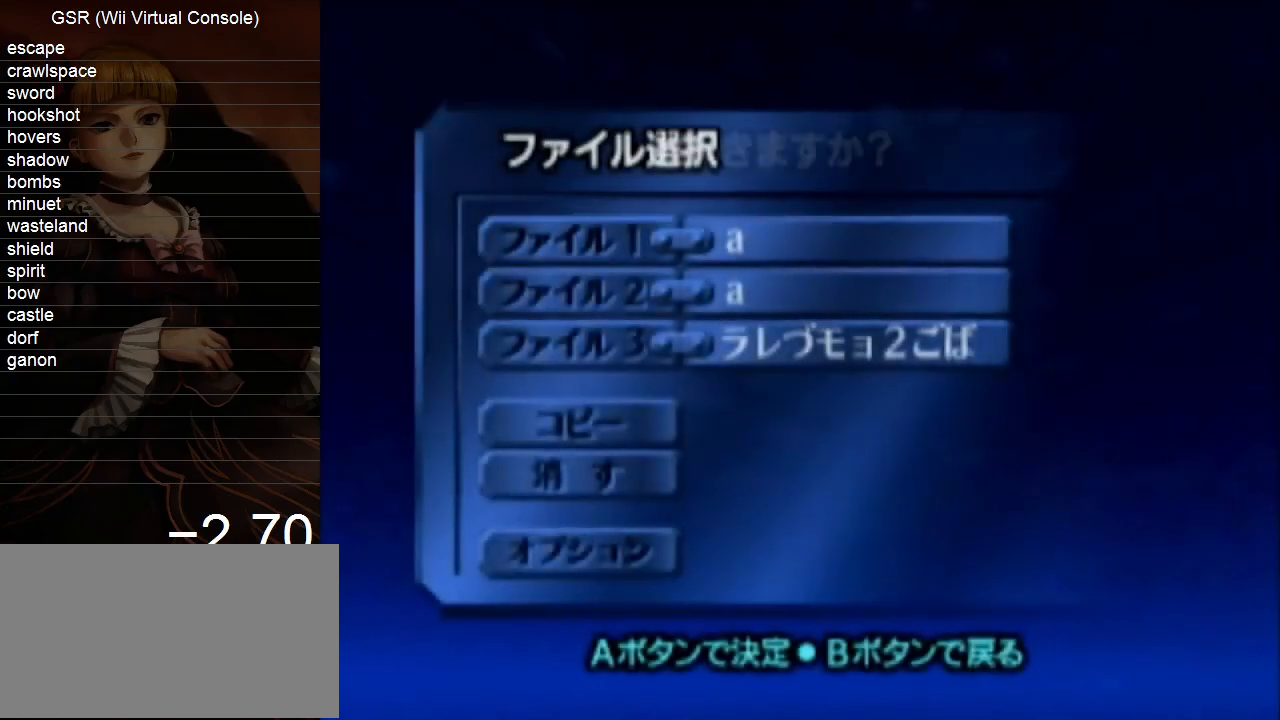
{"buttons": [], "left_stick": "center", "right_stick": "center", "events": [[33, "START", "up"], [283, "START", "down"], [417, "START", "up"]]}
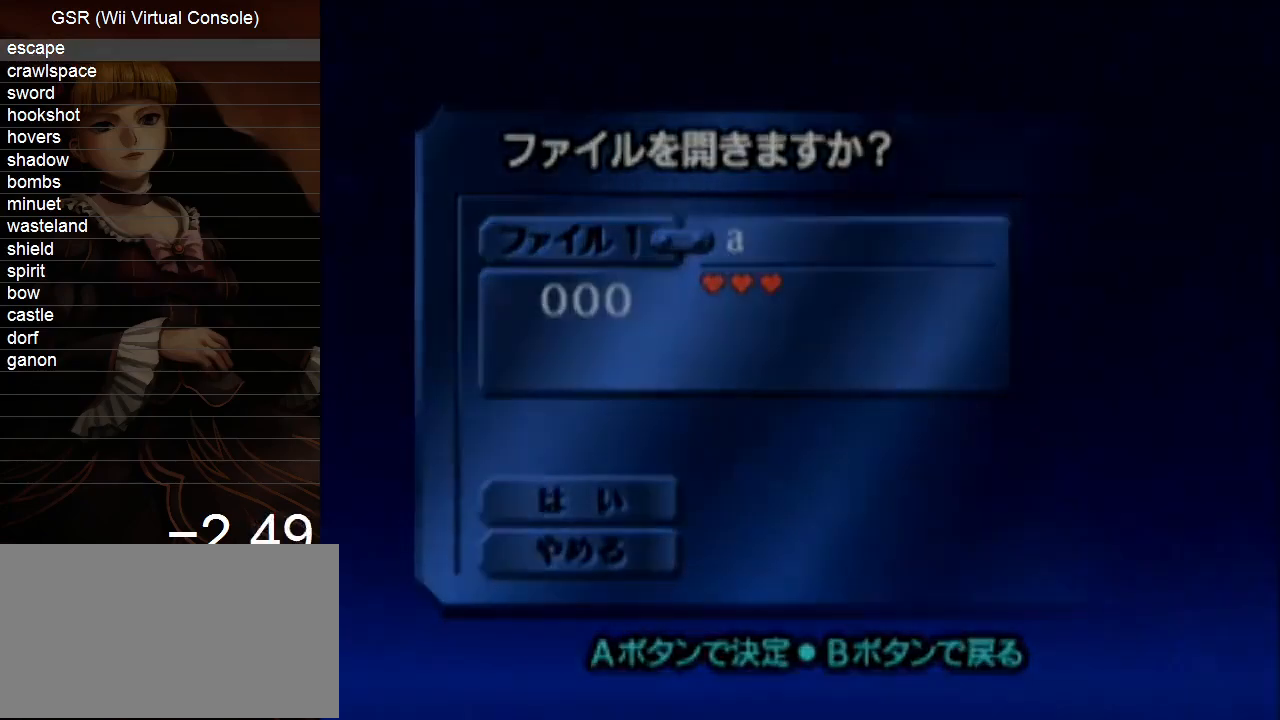
{"buttons": [], "left_stick": "center", "right_stick": "center", "events": []}
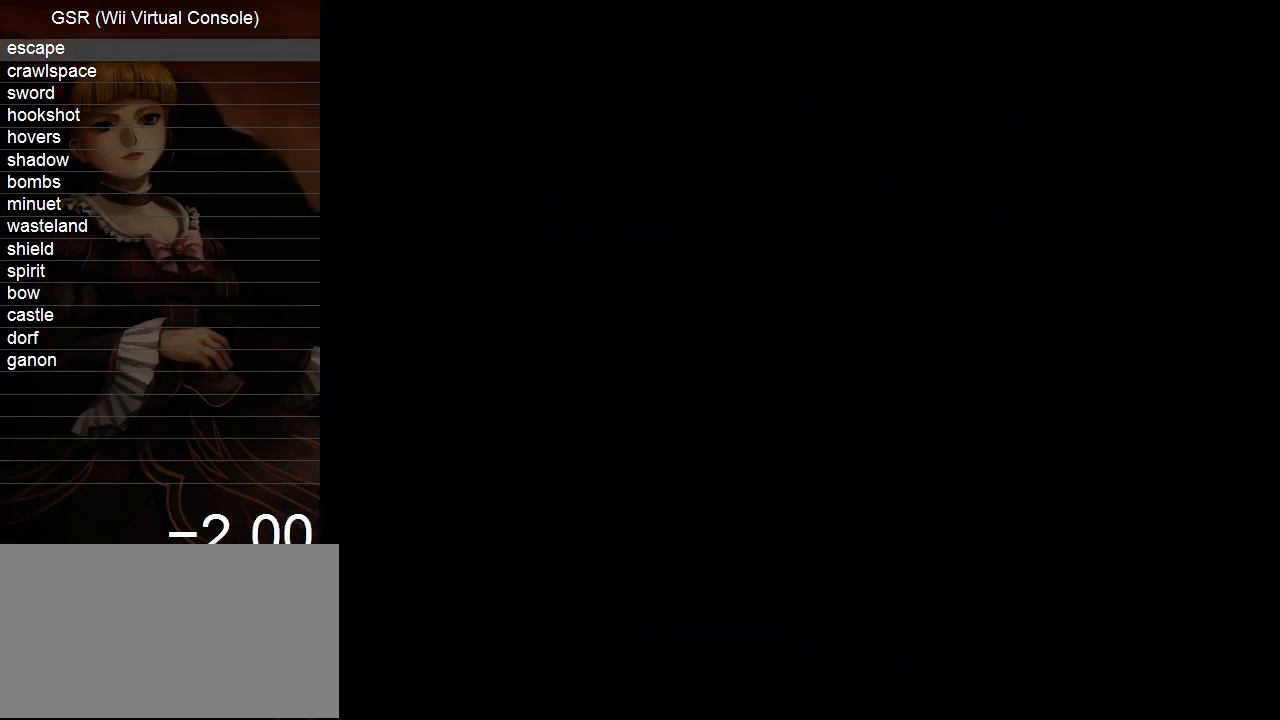
{"buttons": [], "left_stick": "center", "right_stick": "center", "events": []}
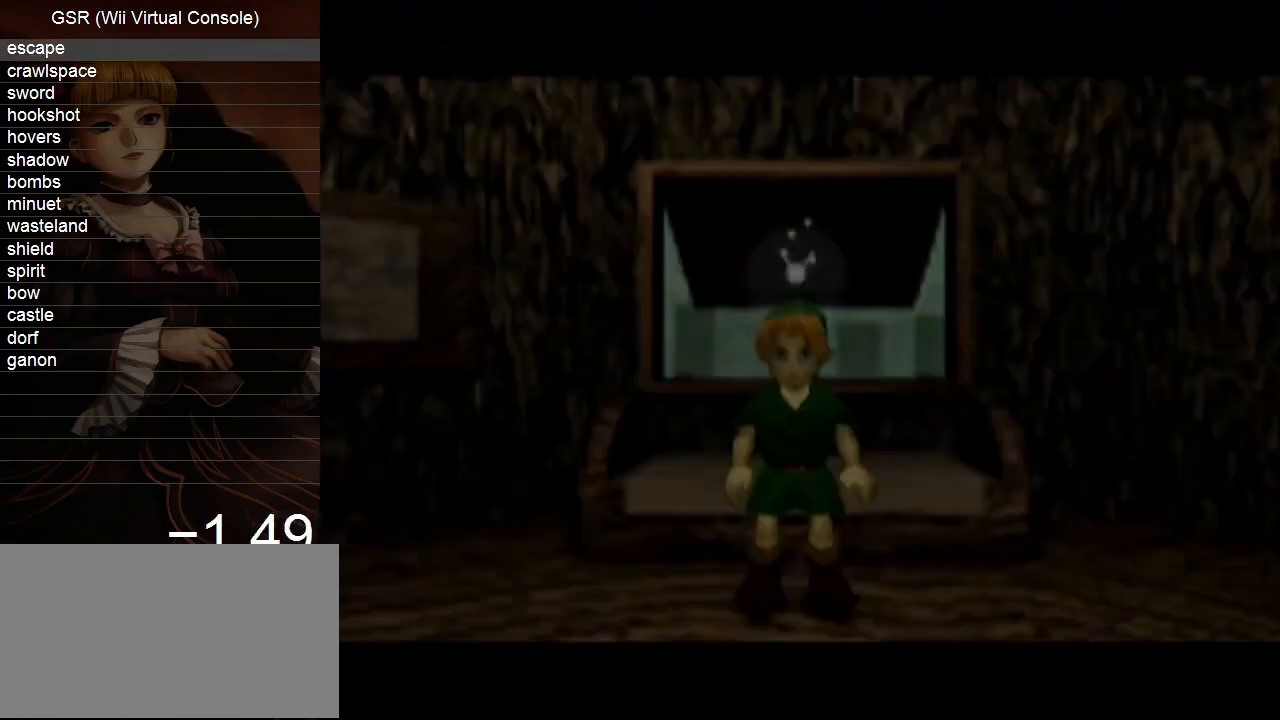
{"buttons": [], "left_stick": "center", "right_stick": "center", "events": []}
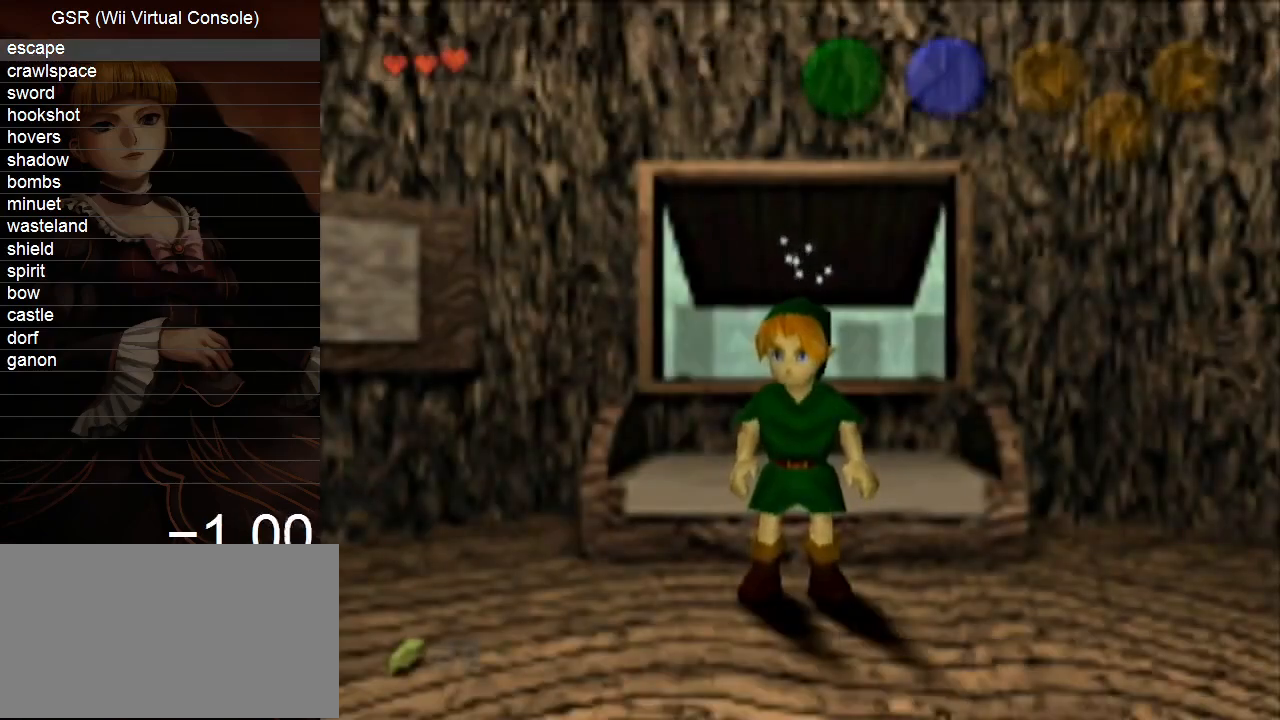
{"buttons": [], "left_stick": "center", "right_stick": "center", "events": [[183, "right_stick", "up"], [317, "right_stick", "center"]]}
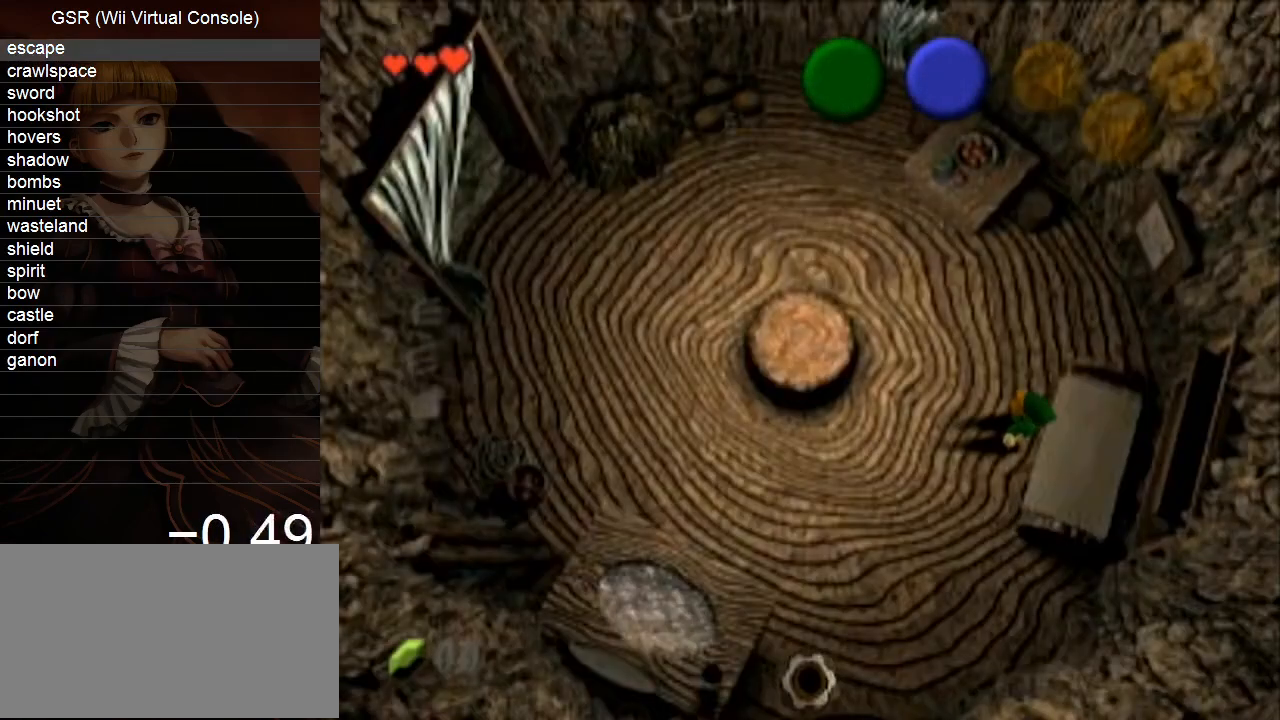
{"buttons": [], "left_stick": "up-left", "right_stick": "center", "events": [[433, "left_stick", "up-left"]]}
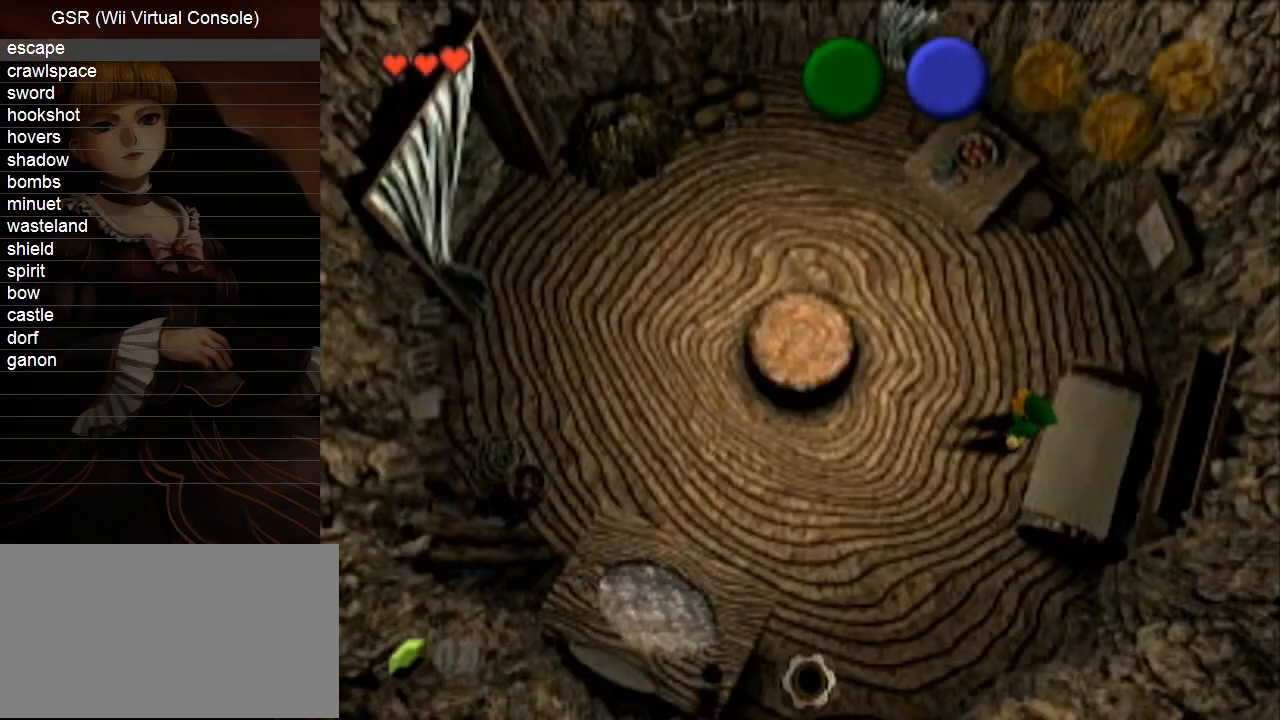
{"buttons": [], "left_stick": "up-left", "right_stick": "center", "events": []}
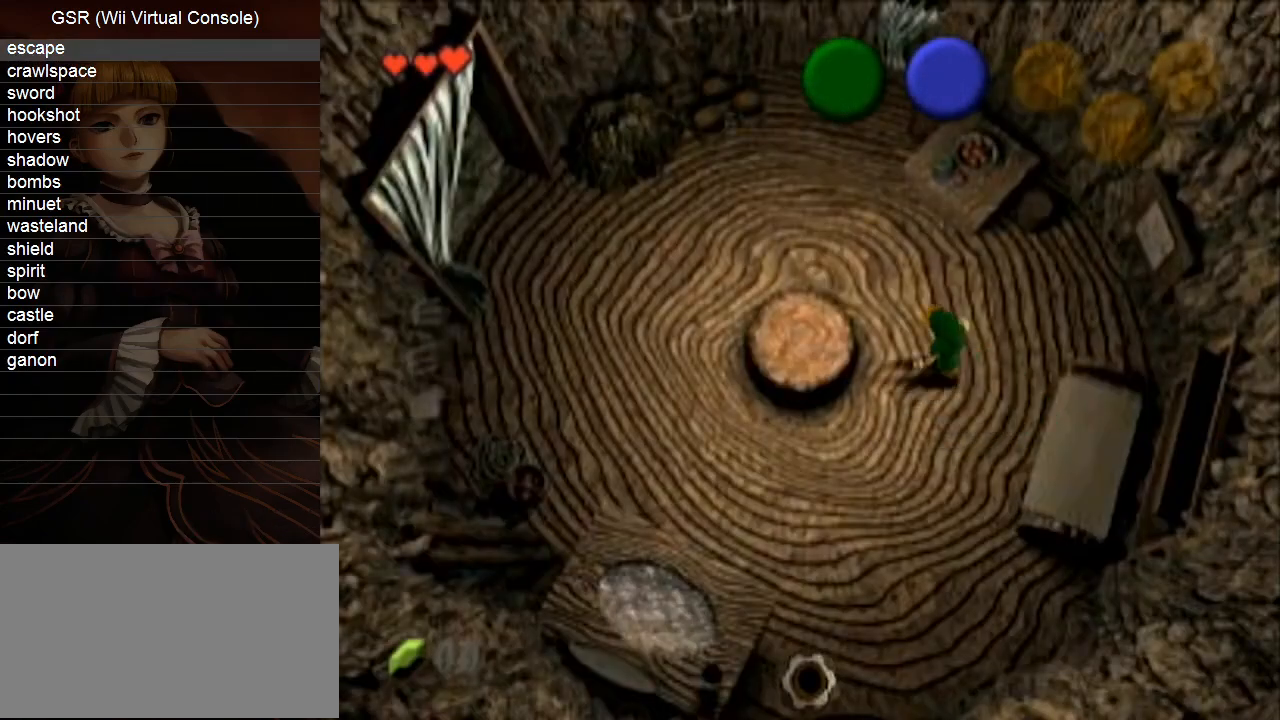
{"buttons": [], "left_stick": "left", "right_stick": "center", "events": [[167, "left_stick", "left"], [317, "A", "down"], [417, "A", "up"]]}
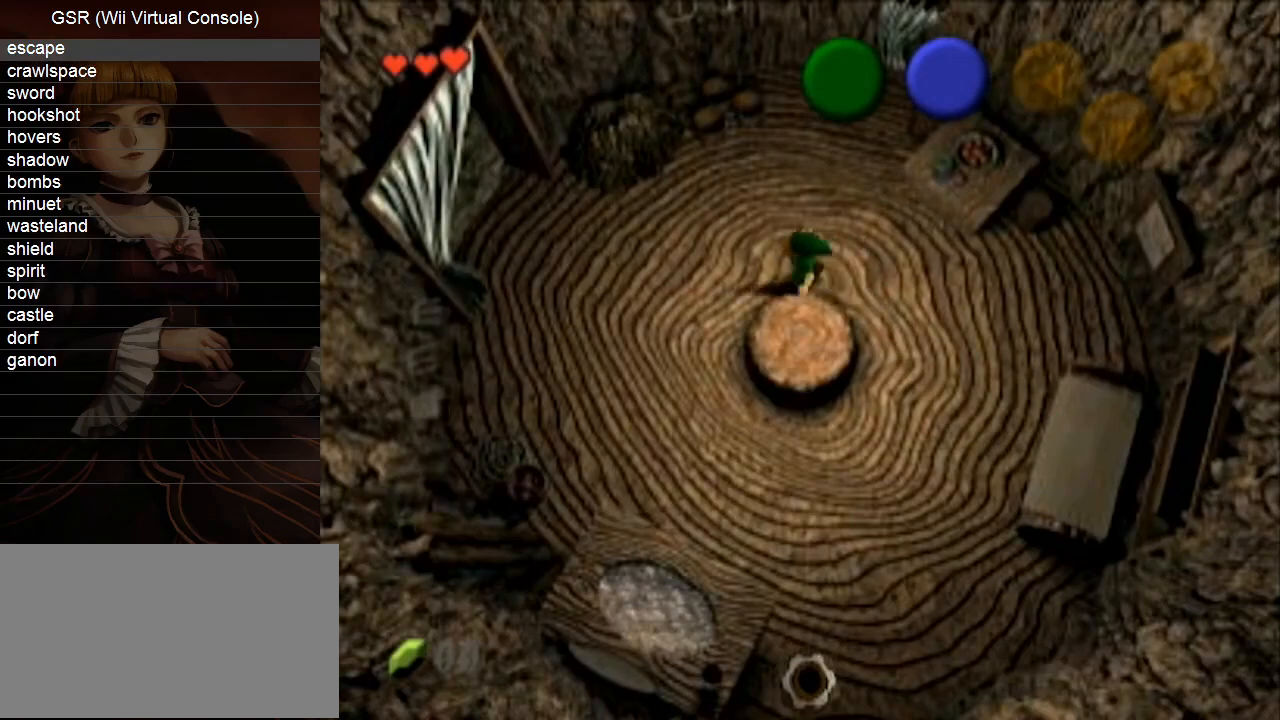
{"buttons": [], "left_stick": "left", "right_stick": "center", "events": []}
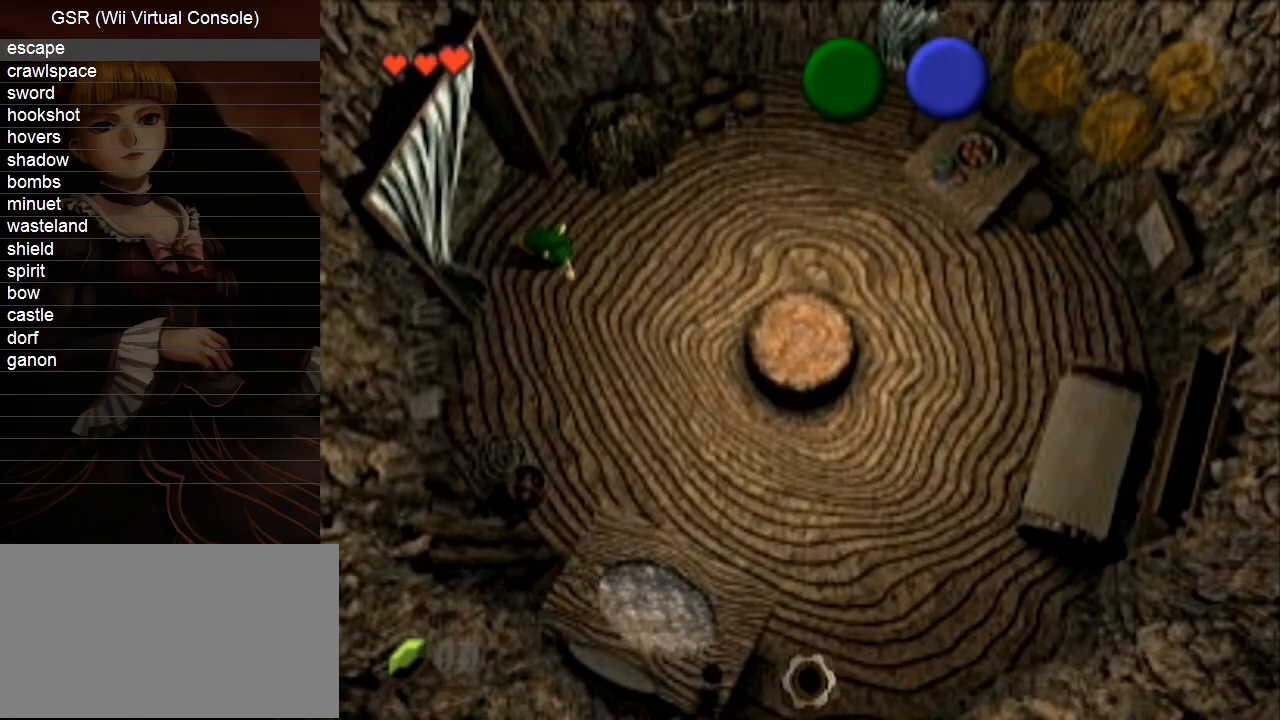
{"buttons": [], "left_stick": "center", "right_stick": "center", "events": [[500, "left_stick", "center"]]}